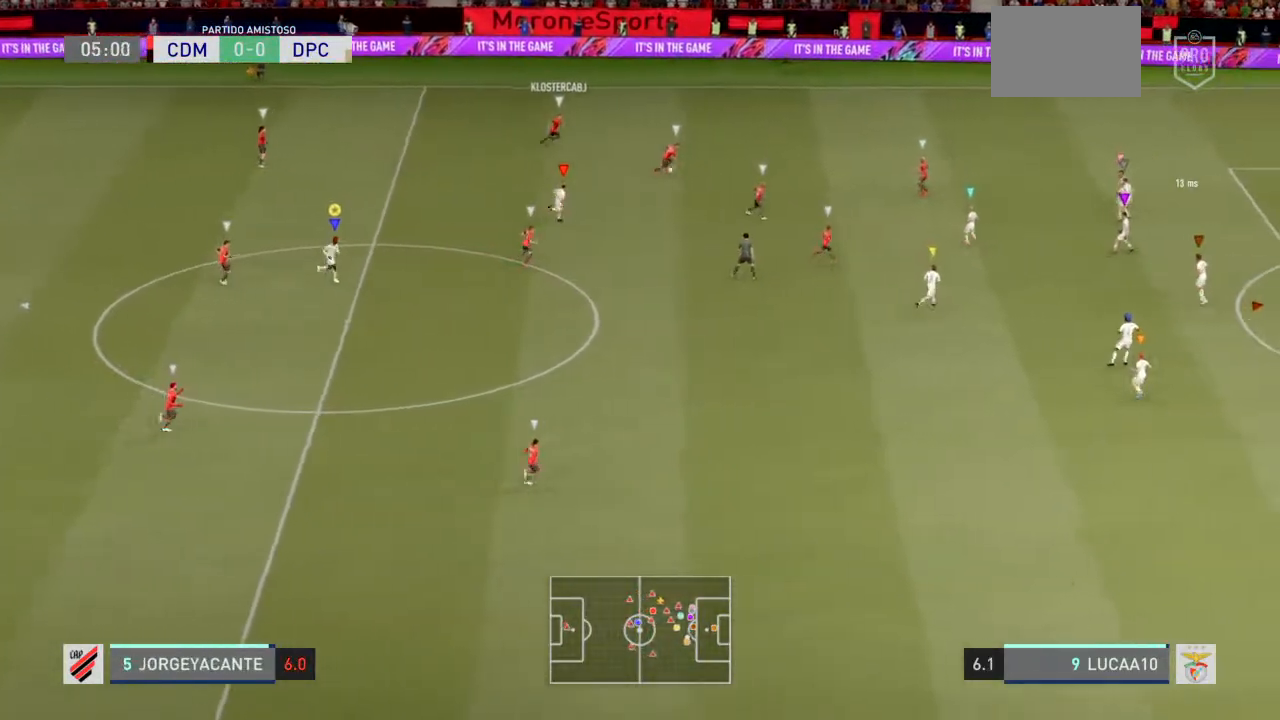
Gameplay with a controller (PlayStation layout); each line is a JSON object with the inputs held at the frame after it (dt_ms = milliseconds from this image to that frame). "events" lists button and stick changes between this image and that frame as [ms after this image, input, new state], when the widget could be followed in between. Not read: L3.
{"dt_ms": 500, "buttons": ["R2"], "left_stick": "down", "right_stick": "center", "events": []}
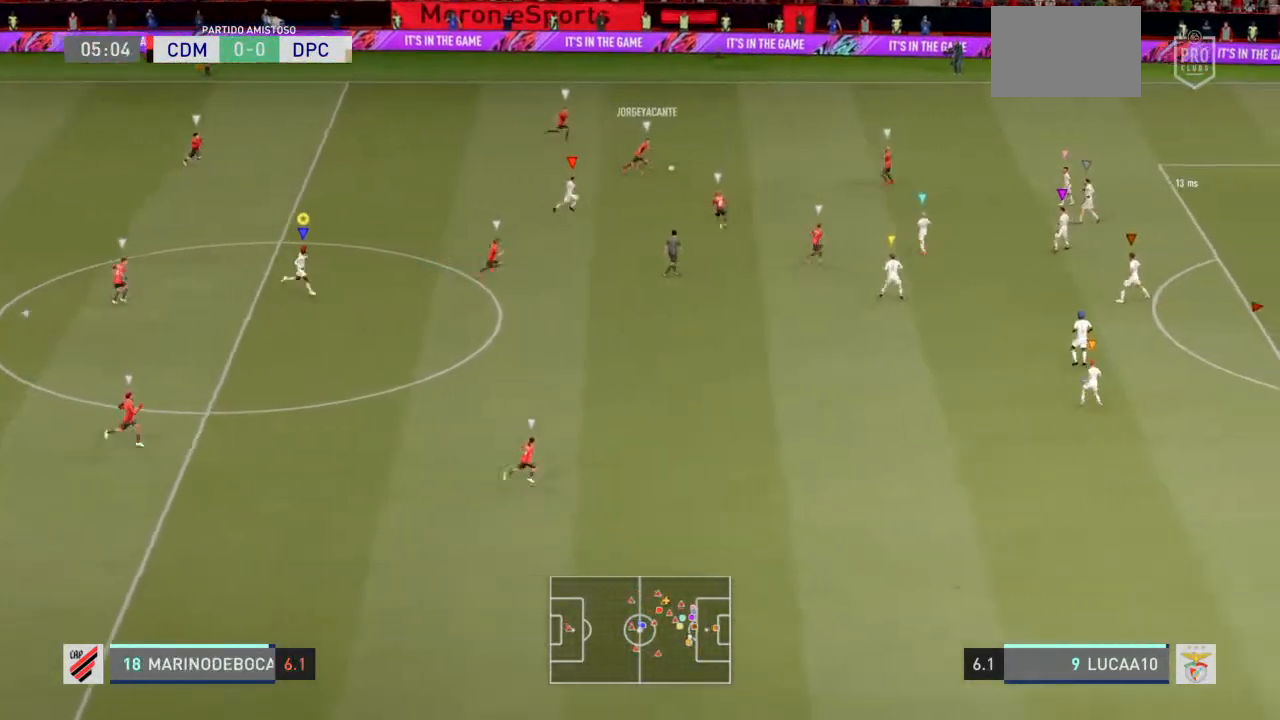
{"dt_ms": 500, "buttons": [], "left_stick": "center", "right_stick": "center", "events": [[400, "left_stick", "center"], [467, "R2", "up"]]}
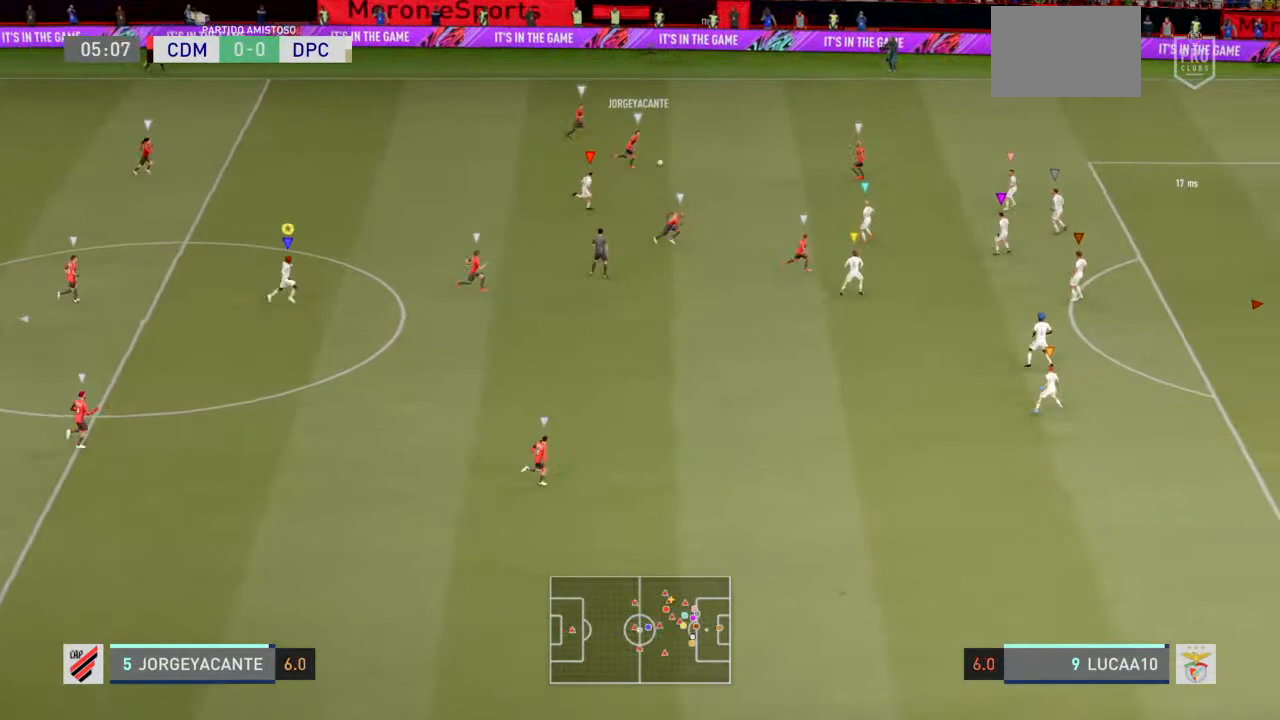
{"dt_ms": 500, "buttons": [], "left_stick": "center", "right_stick": "center", "events": []}
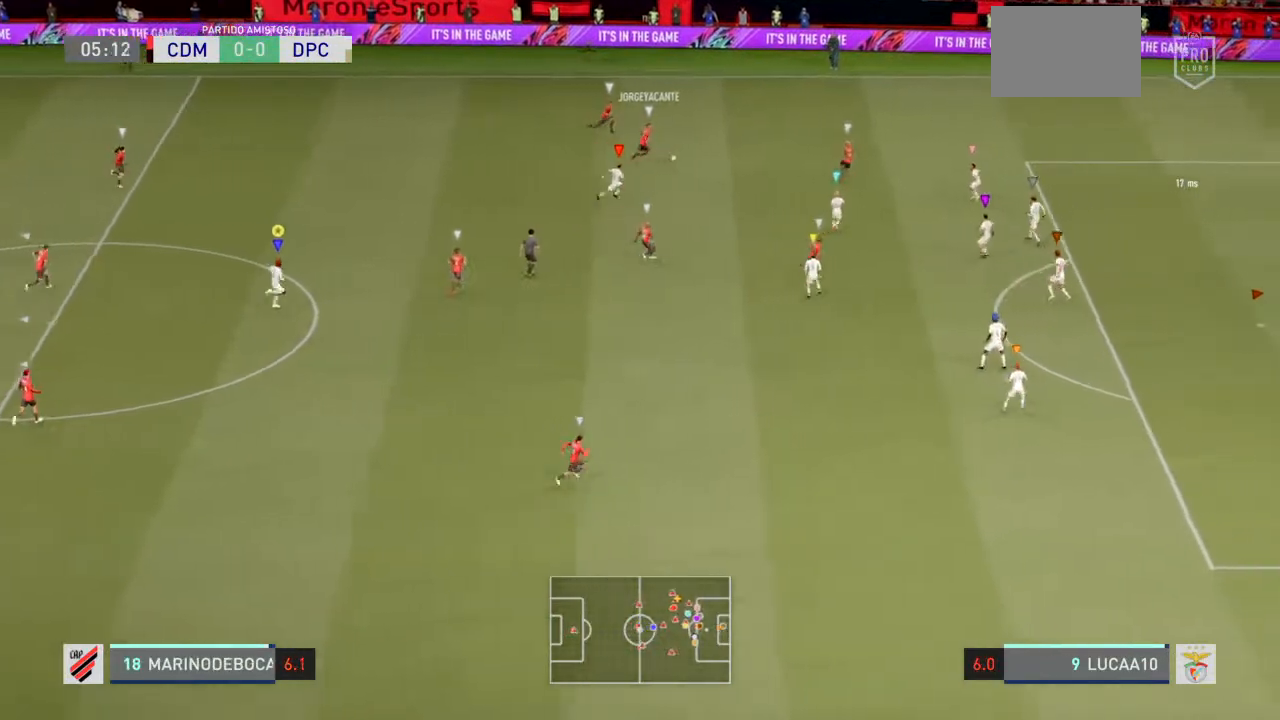
{"dt_ms": 500, "buttons": [], "left_stick": "center", "right_stick": "center", "events": []}
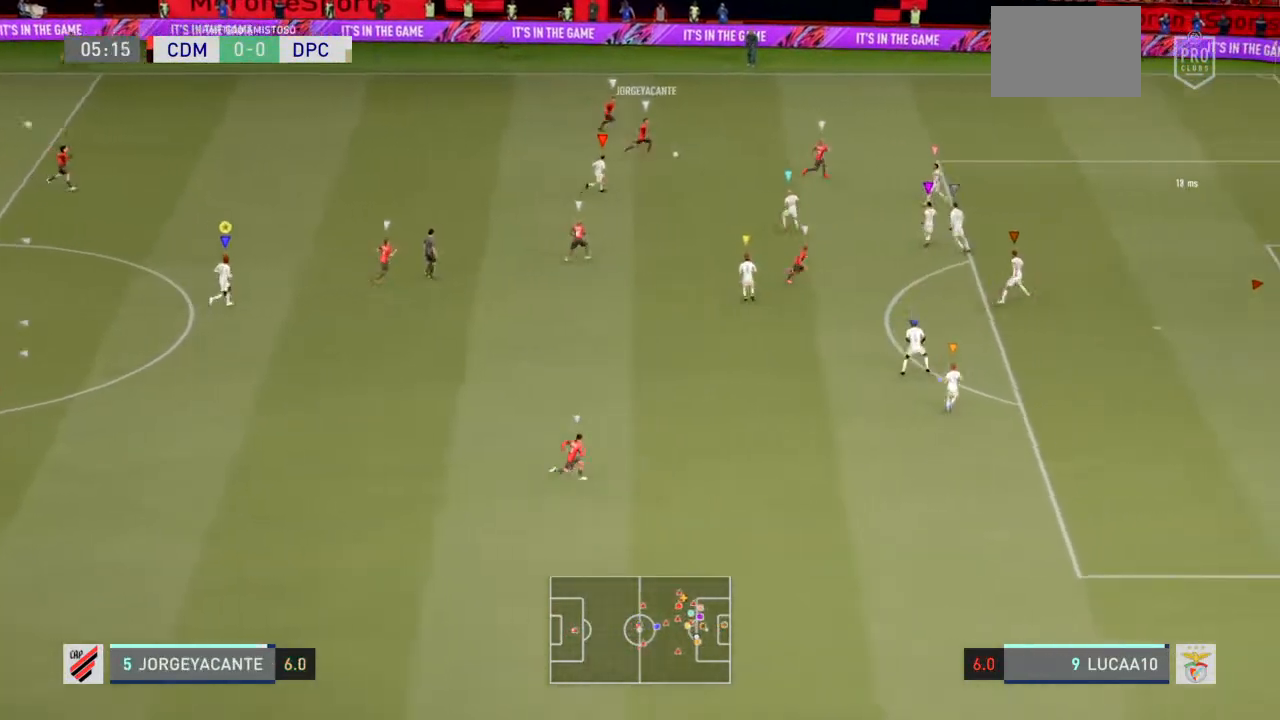
{"dt_ms": 500, "buttons": ["L2"], "left_stick": "center", "right_stick": "center", "events": [[433, "L2", "down"]]}
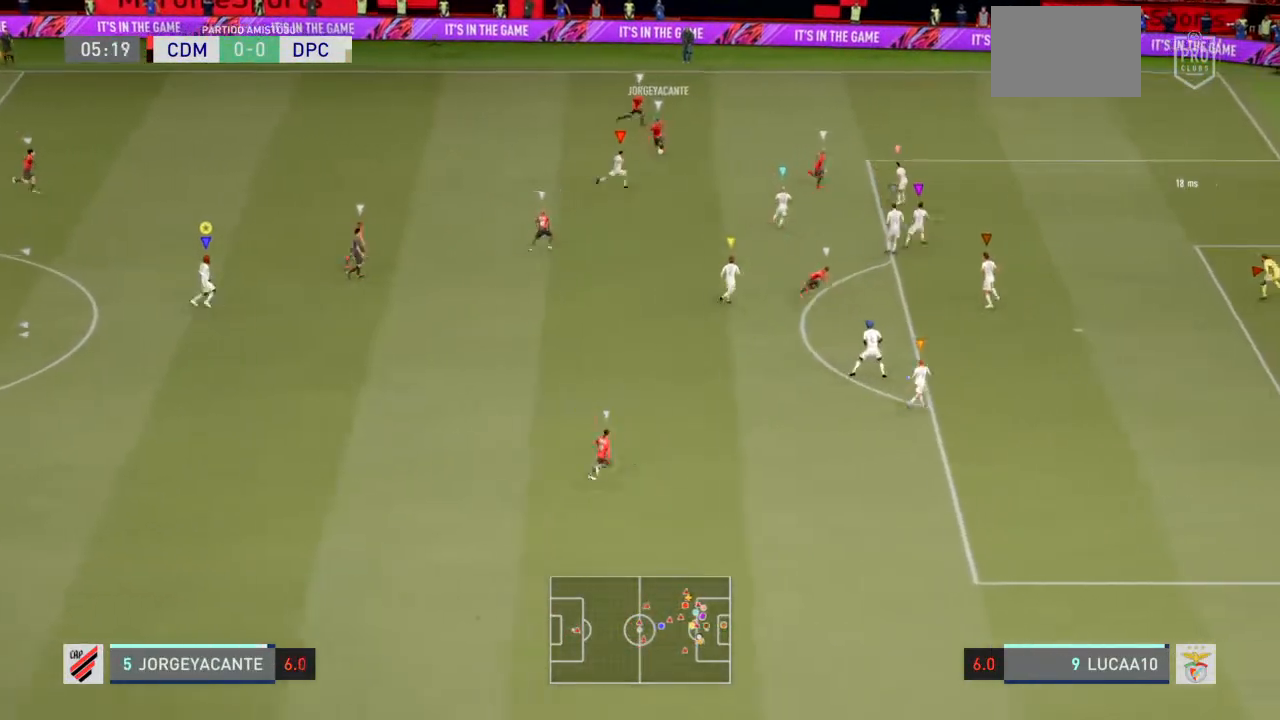
{"dt_ms": 500, "buttons": ["L2"], "left_stick": "up-left", "right_stick": "center", "events": [[333, "left_stick", "up"], [400, "left_stick", "up-left"]]}
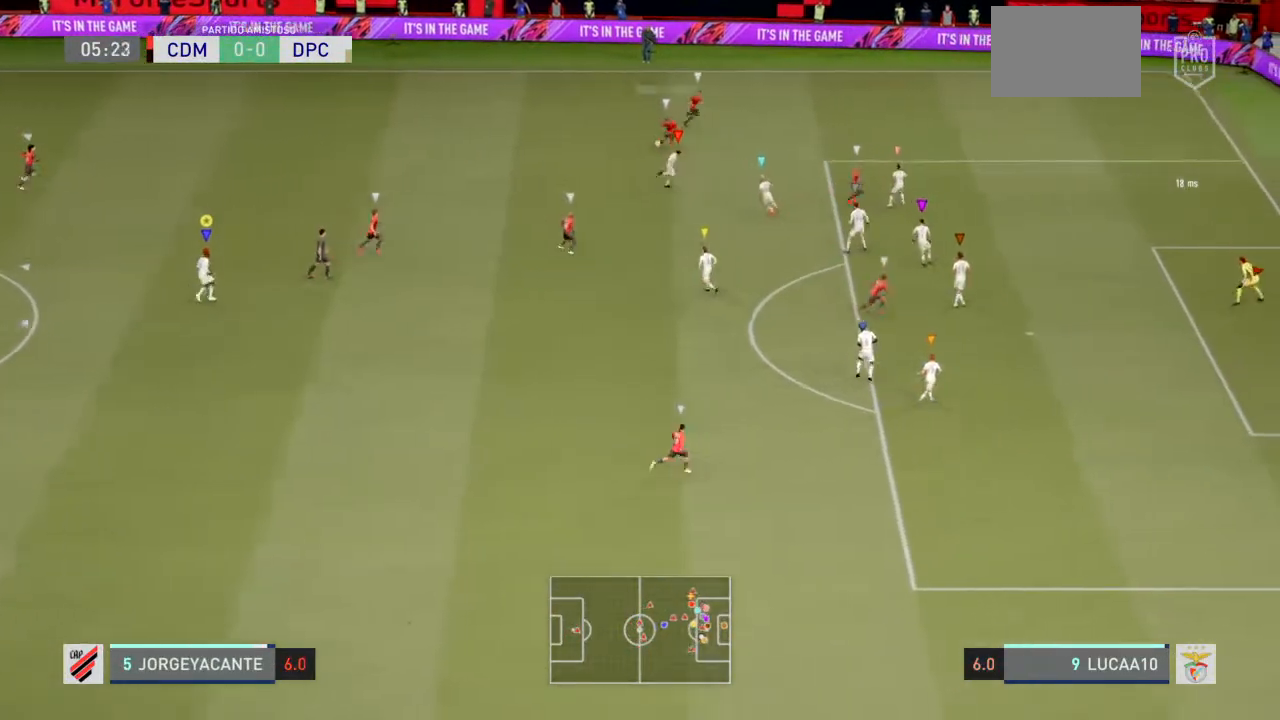
{"dt_ms": 500, "buttons": ["L2"], "left_stick": "left", "right_stick": "center", "events": [[400, "left_stick", "left"]]}
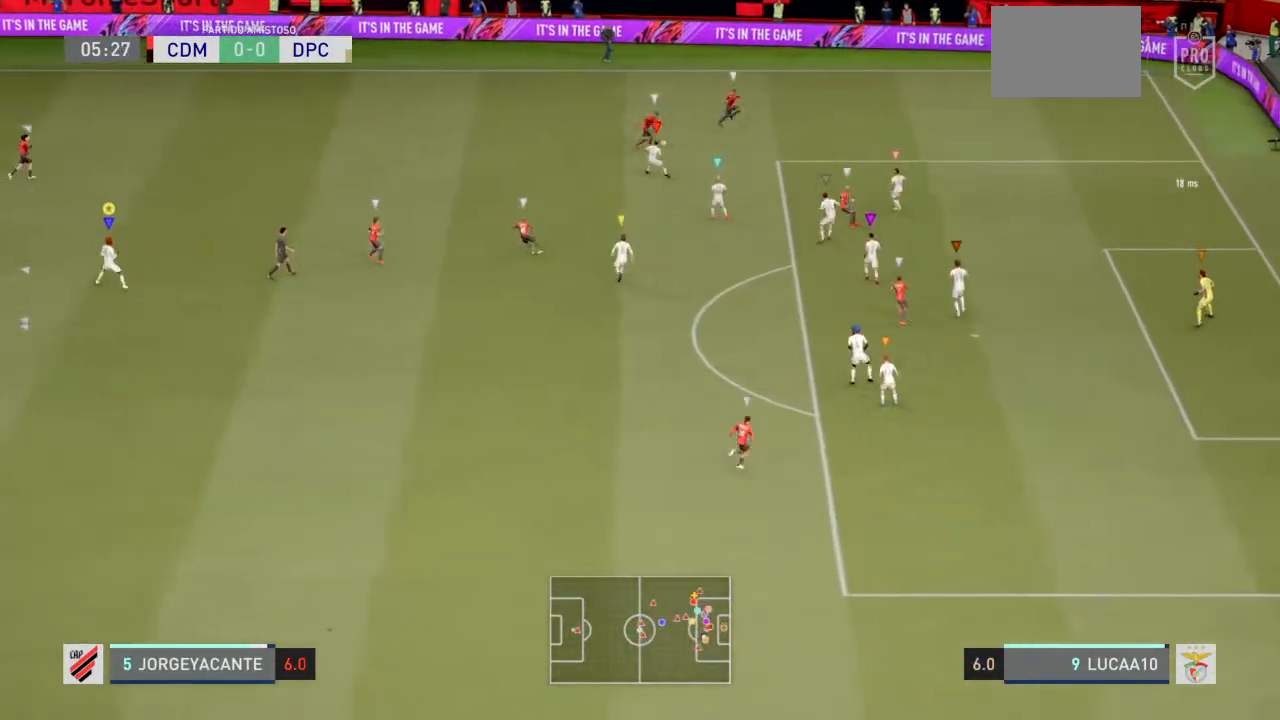
{"dt_ms": 500, "buttons": ["L2"], "left_stick": "down-left", "right_stick": "center", "events": [[467, "left_stick", "down-left"]]}
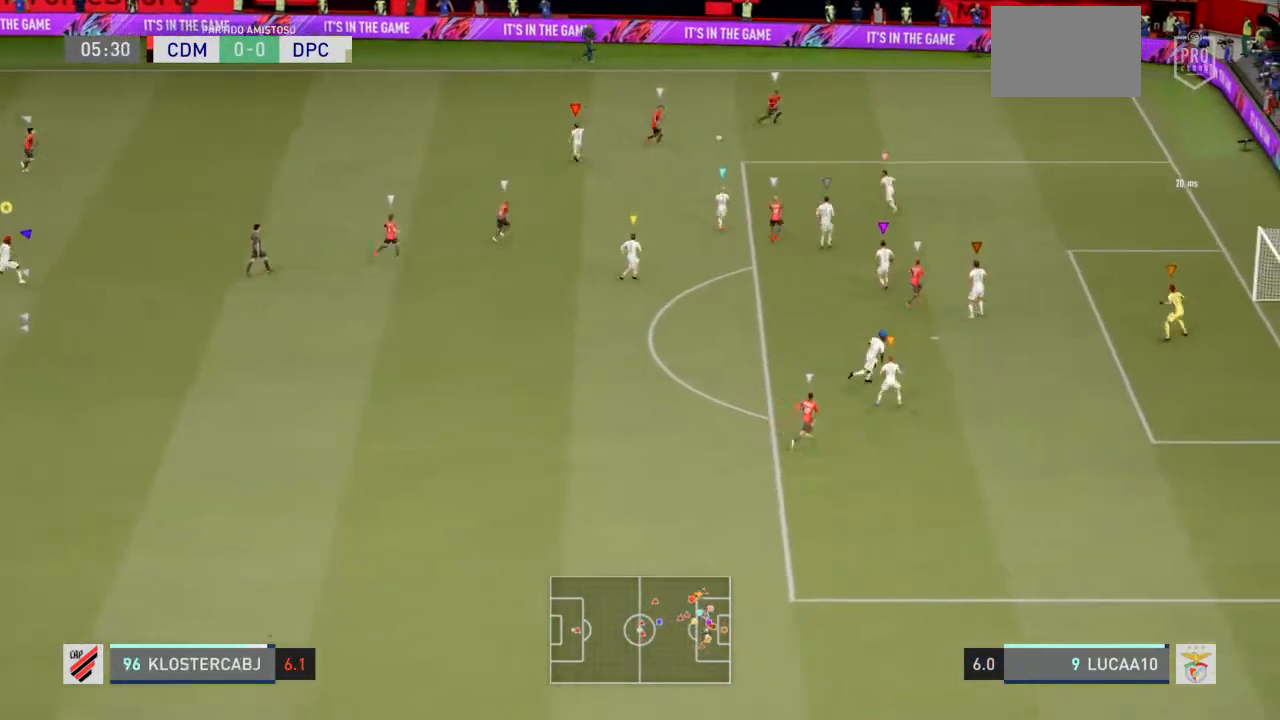
{"dt_ms": 500, "buttons": ["L2"], "left_stick": "down", "right_stick": "center", "events": [[167, "left_stick", "down"]]}
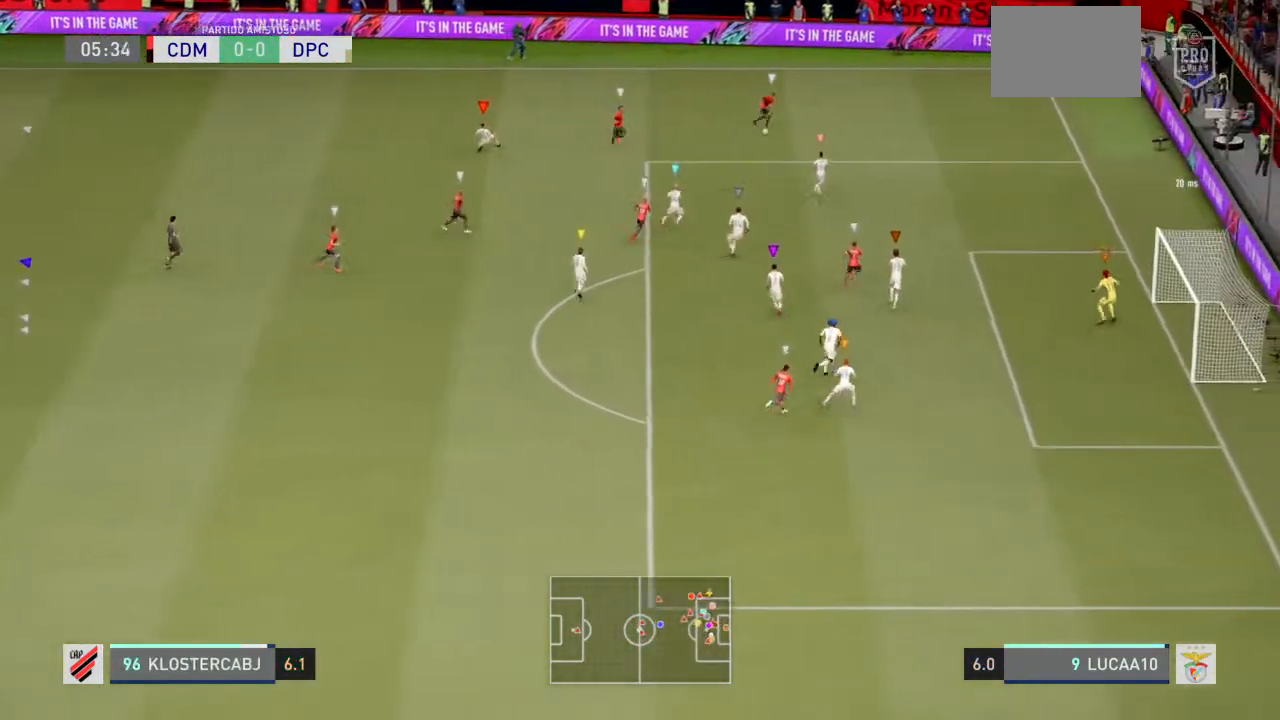
{"dt_ms": 500, "buttons": ["L2"], "left_stick": "center", "right_stick": "center", "events": [[267, "left_stick", "center"]]}
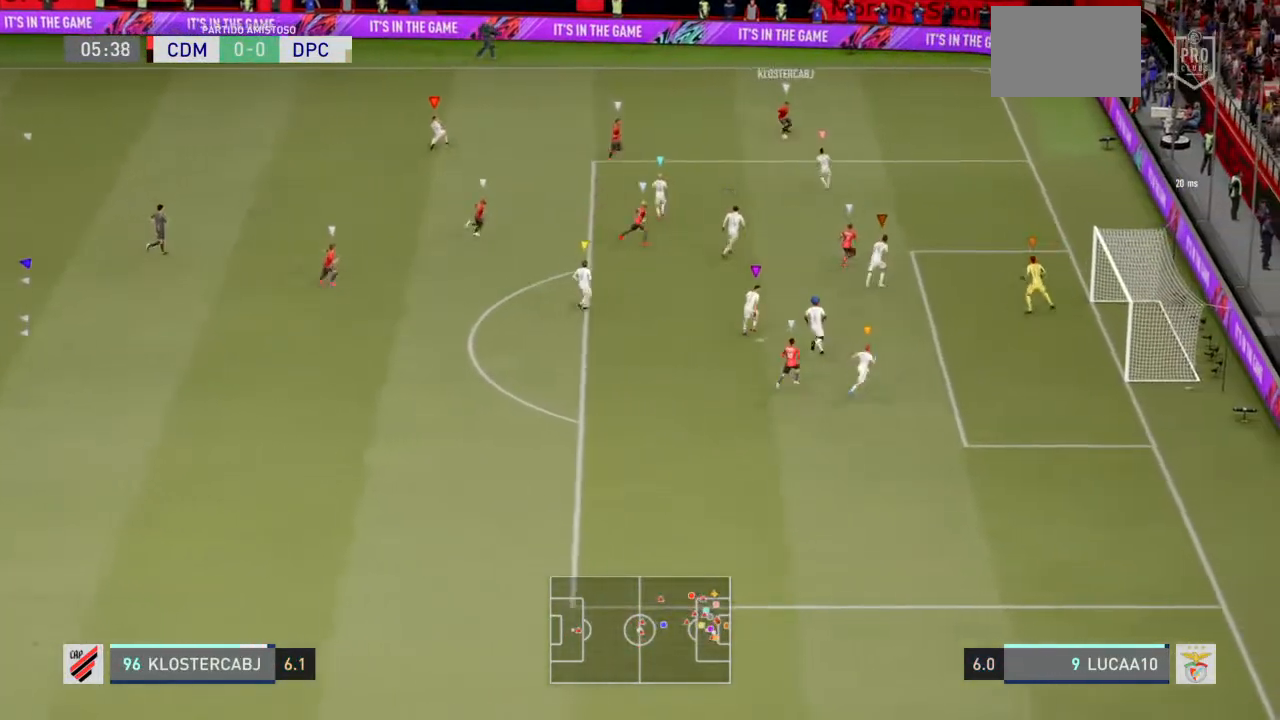
{"dt_ms": 500, "buttons": ["L2"], "left_stick": "center", "right_stick": "center", "events": []}
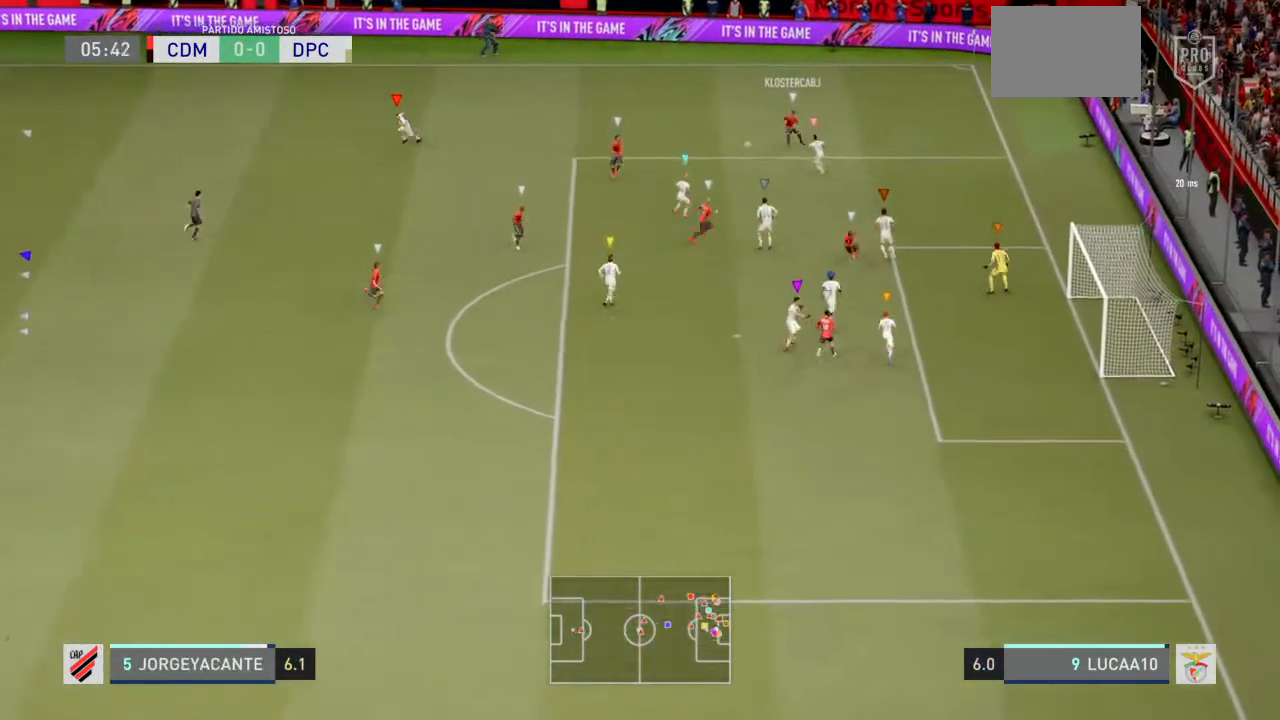
{"dt_ms": 500, "buttons": ["L2"], "left_stick": "up-left", "right_stick": "center", "events": [[300, "left_stick", "up"], [367, "left_stick", "up-left"]]}
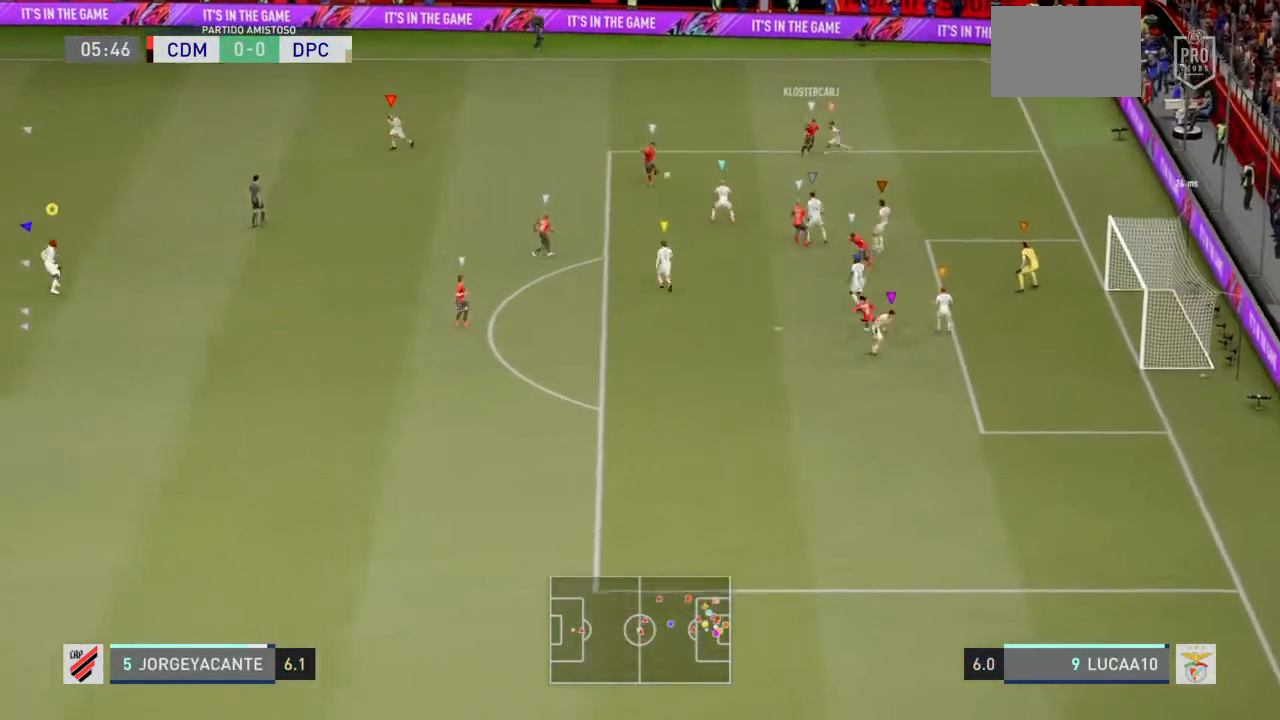
{"dt_ms": 500, "buttons": ["L2"], "left_stick": "down", "right_stick": "center", "events": [[100, "left_stick", "center"], [467, "left_stick", "down"]]}
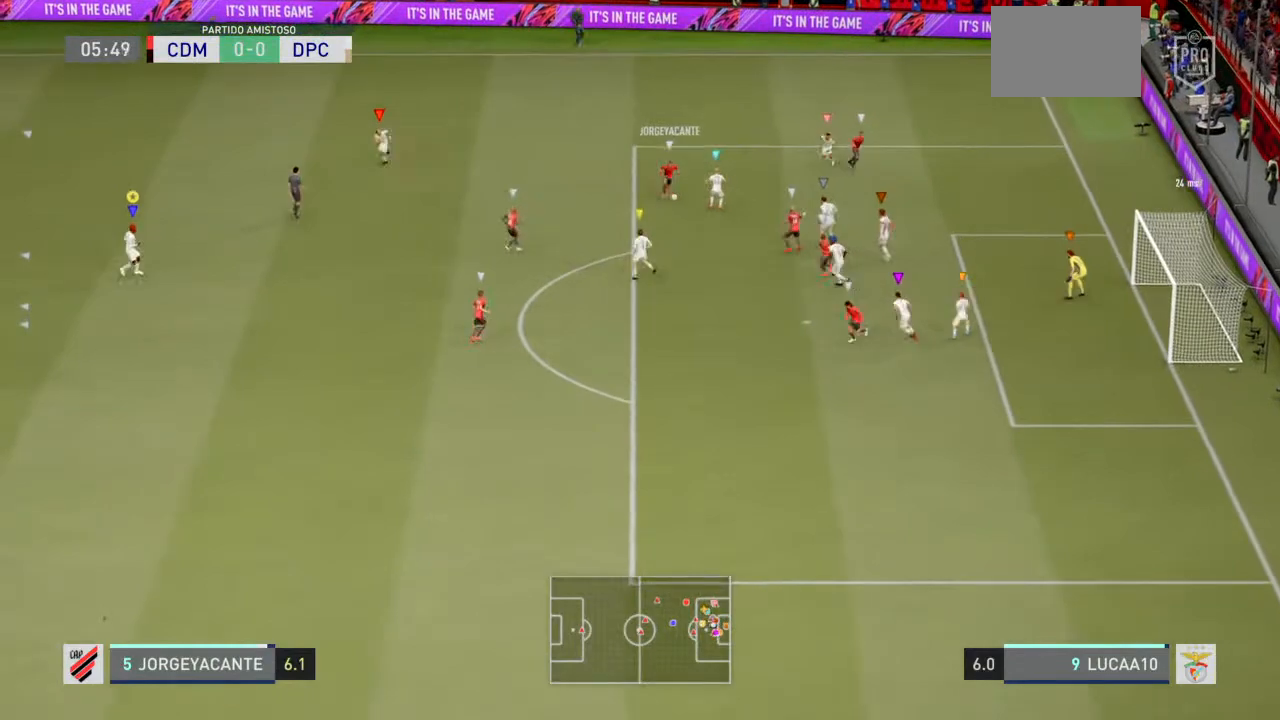
{"dt_ms": 500, "buttons": ["L2"], "left_stick": "left", "right_stick": "center", "events": [[167, "left_stick", "down-left"], [433, "left_stick", "left"]]}
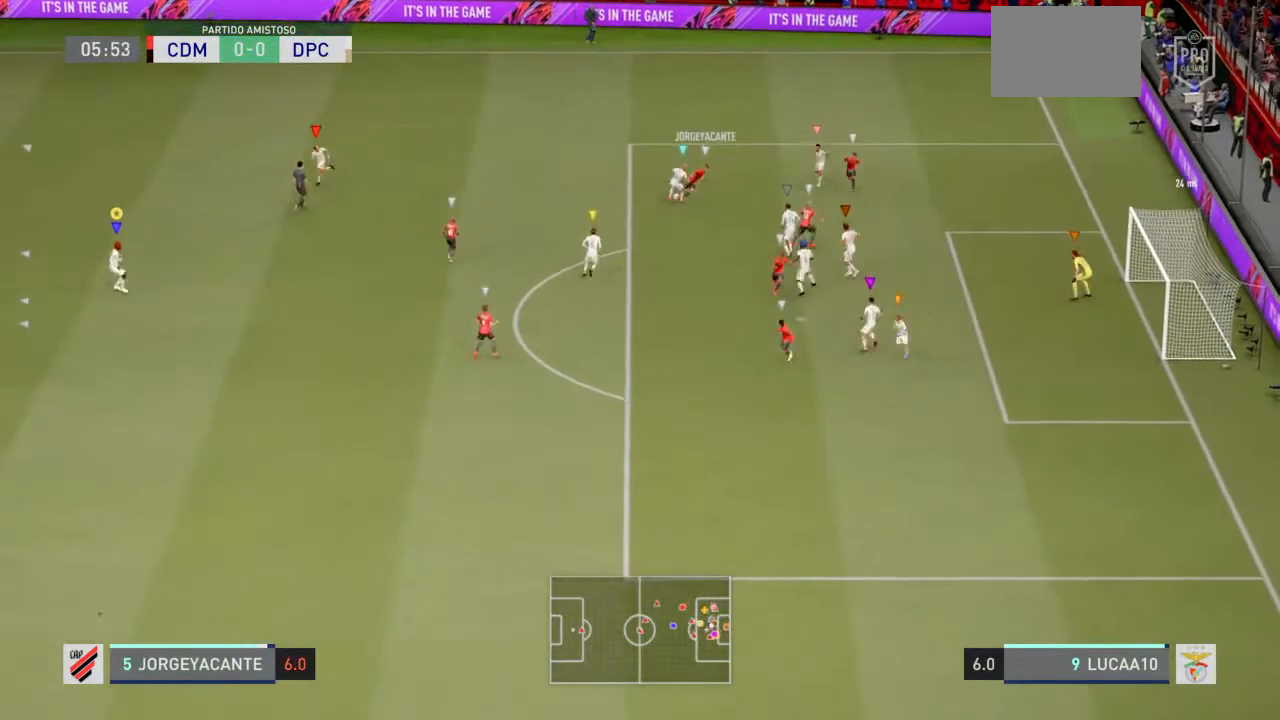
{"dt_ms": 500, "buttons": ["R2"], "left_stick": "left", "right_stick": "center", "events": [[200, "R2", "down"], [367, "L2", "up"]]}
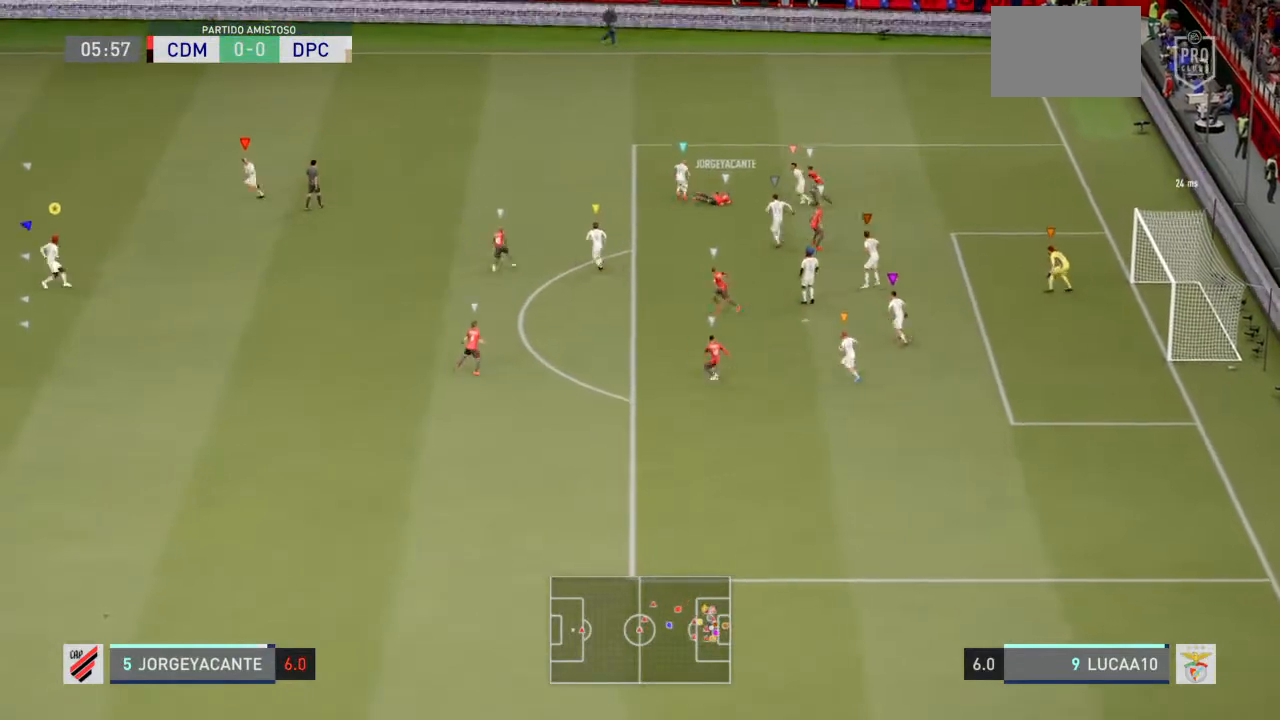
{"dt_ms": 500, "buttons": ["R2"], "left_stick": "left", "right_stick": "center", "events": []}
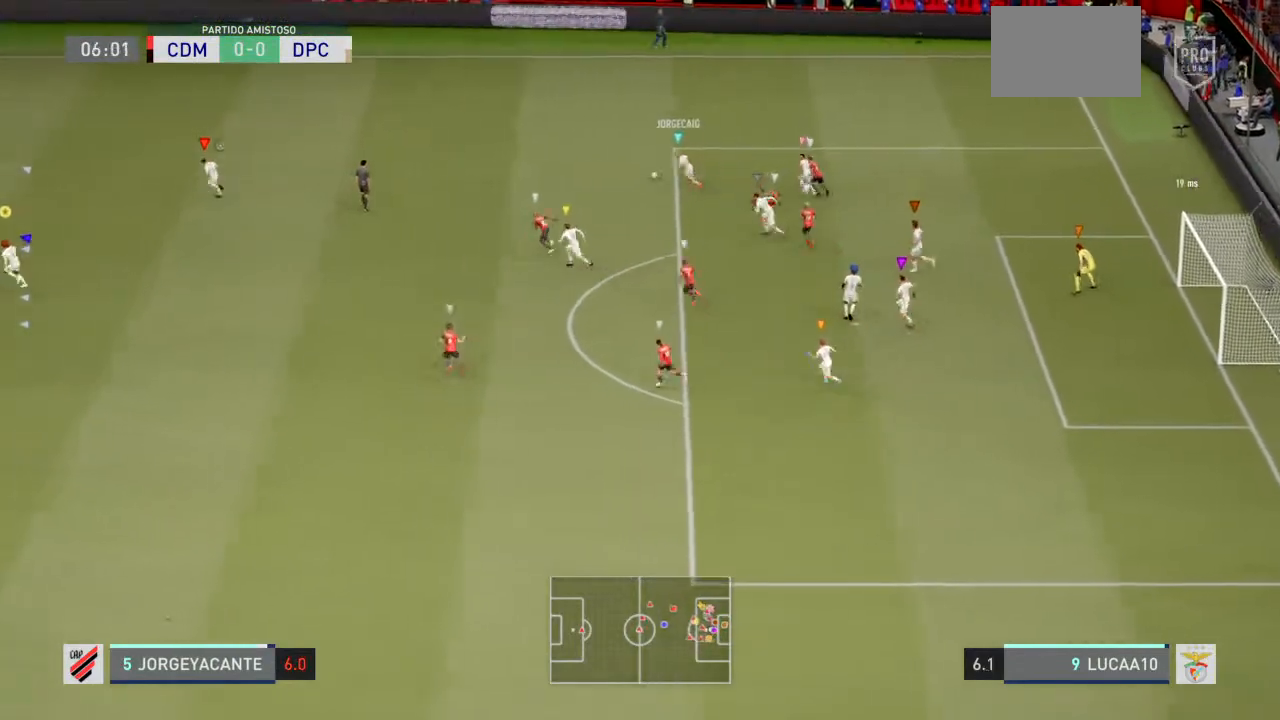
{"dt_ms": 500, "buttons": ["R2"], "left_stick": "left", "right_stick": "center", "events": []}
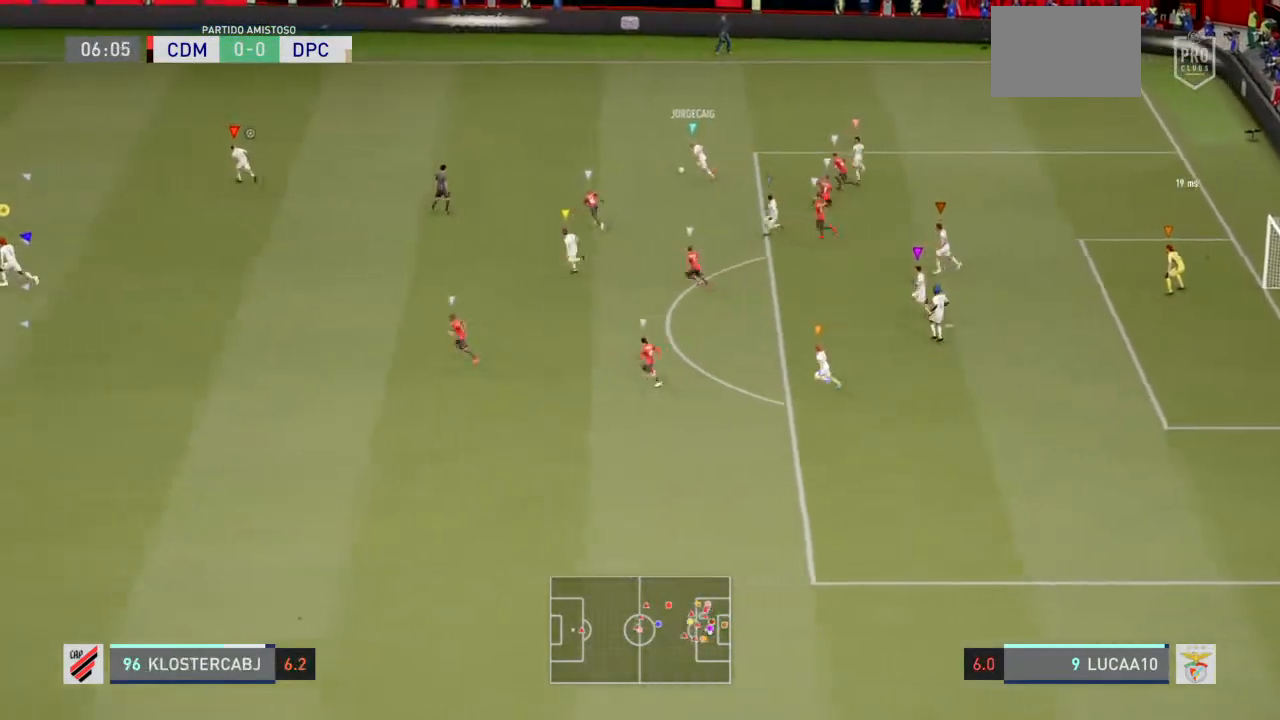
{"dt_ms": 500, "buttons": ["R2"], "left_stick": "left", "right_stick": "center", "events": []}
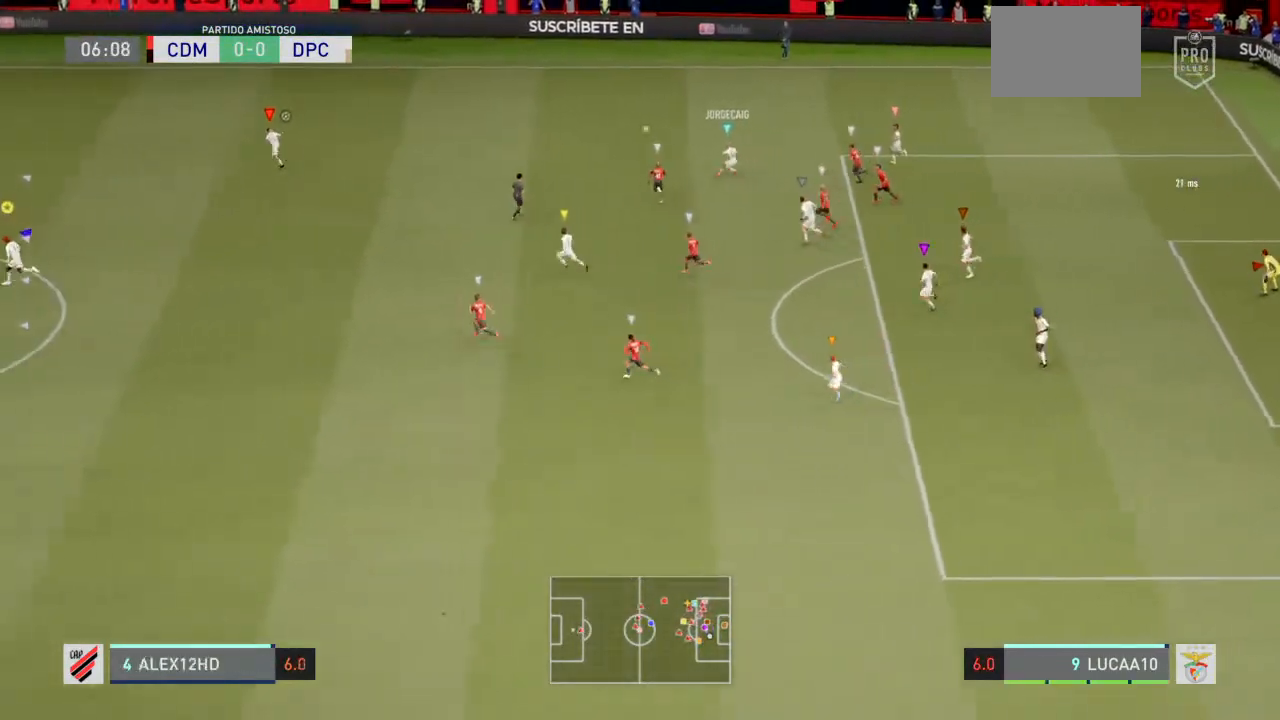
{"dt_ms": 500, "buttons": ["R2"], "left_stick": "left", "right_stick": "center", "events": []}
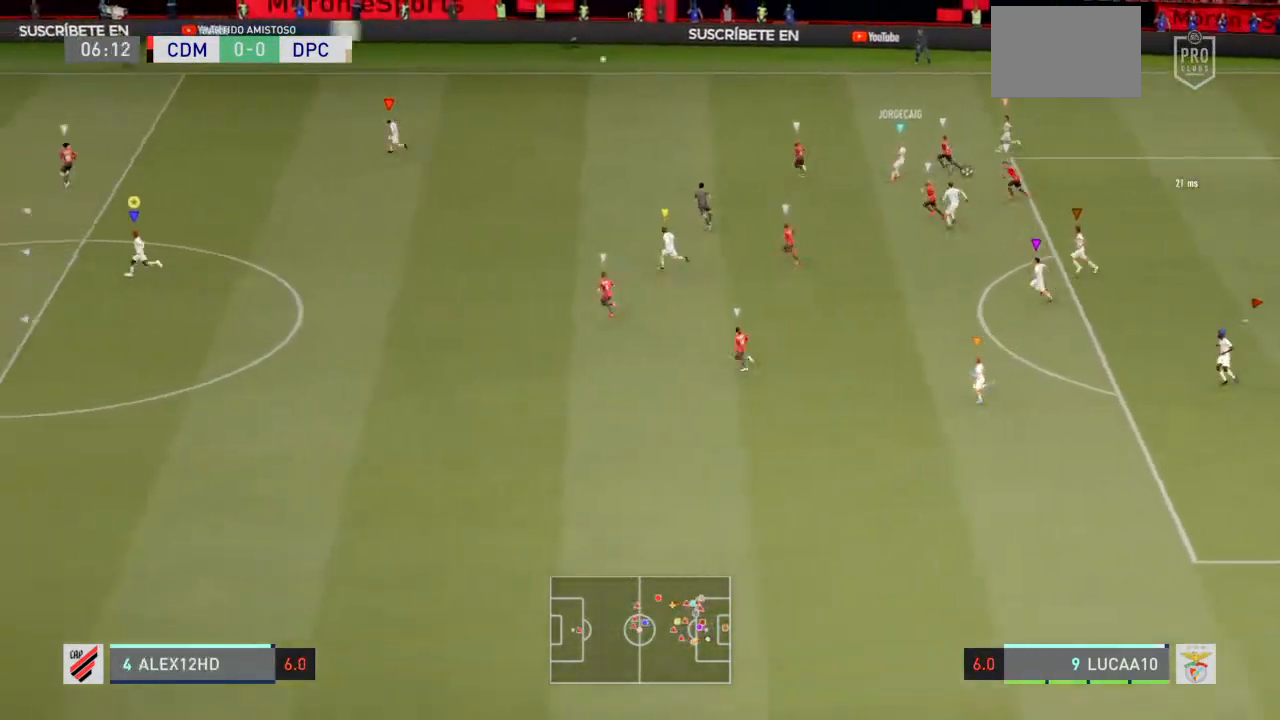
{"dt_ms": 500, "buttons": ["R2"], "left_stick": "left", "right_stick": "center", "events": []}
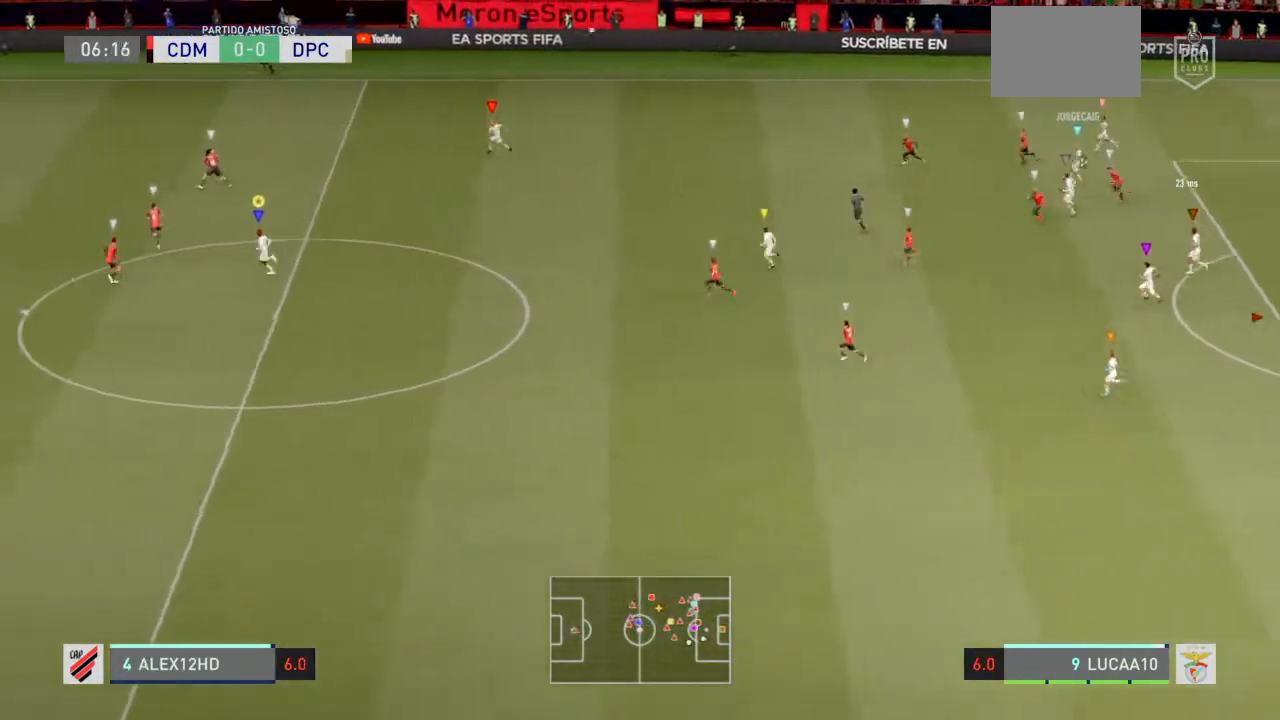
{"dt_ms": 500, "buttons": ["TRIANGLE", "R2"], "left_stick": "up-left", "right_stick": "center", "events": [[167, "left_stick", "up-left"], [467, "TRIANGLE", "down"]]}
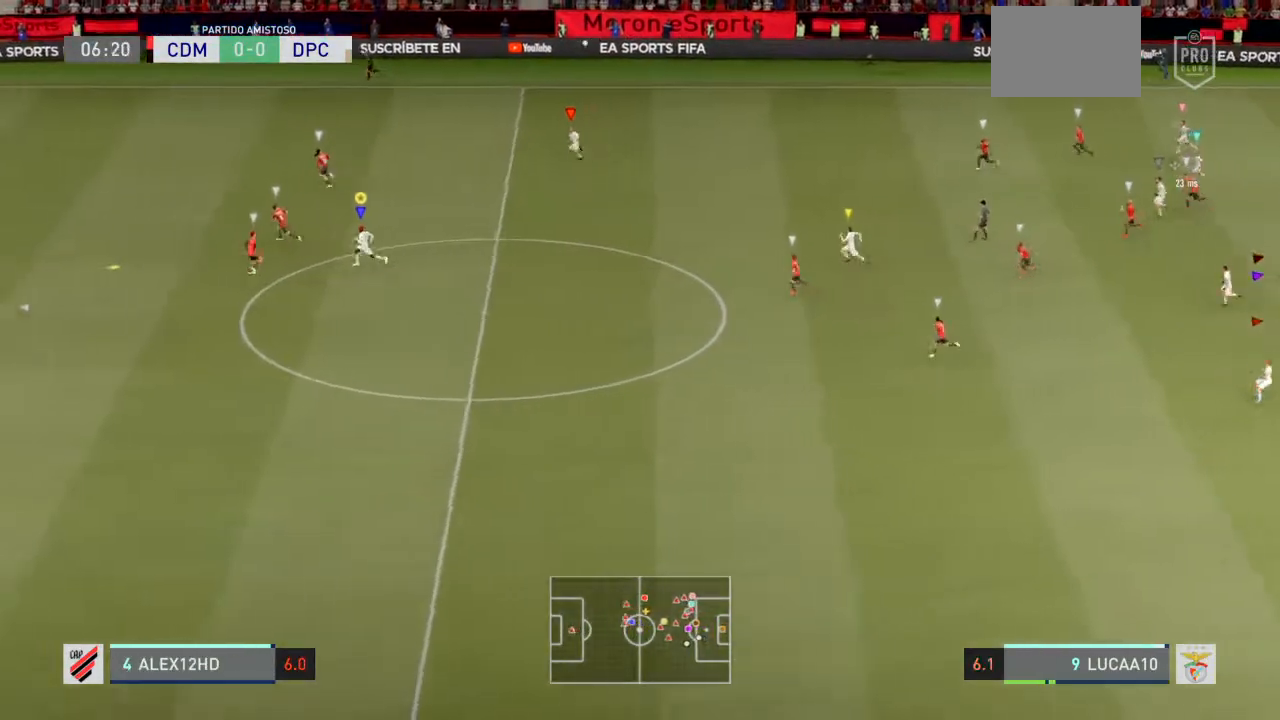
{"dt_ms": 500, "buttons": ["R2"], "left_stick": "up-left", "right_stick": "center", "events": [[267, "TRIANGLE", "up"]]}
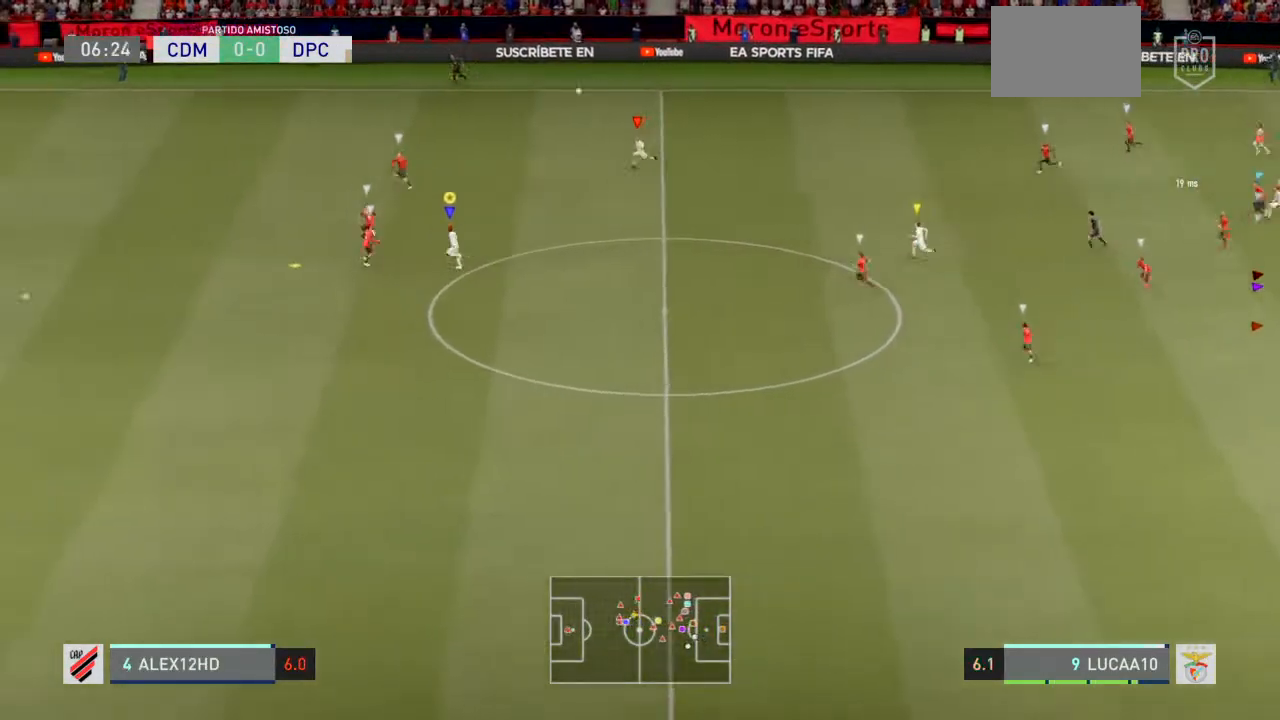
{"dt_ms": 500, "buttons": ["R2"], "left_stick": "up-left", "right_stick": "center", "events": []}
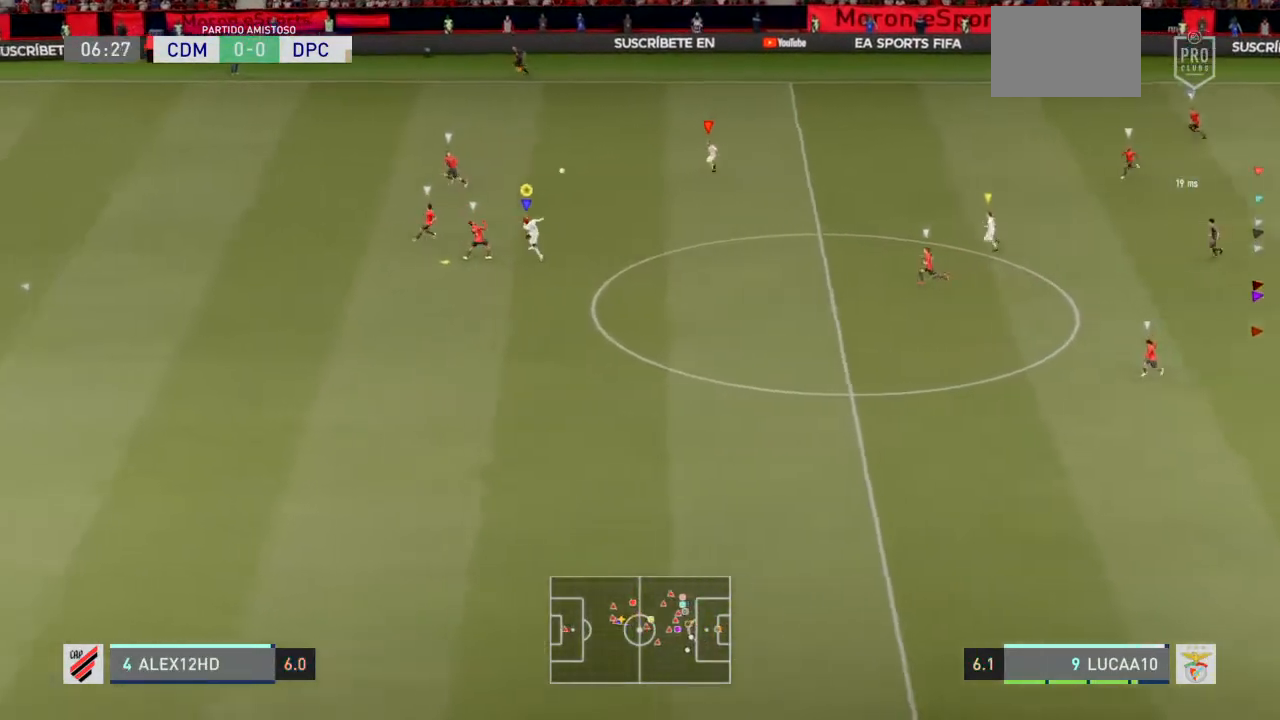
{"dt_ms": 500, "buttons": ["R2"], "left_stick": "up-left", "right_stick": "center", "events": []}
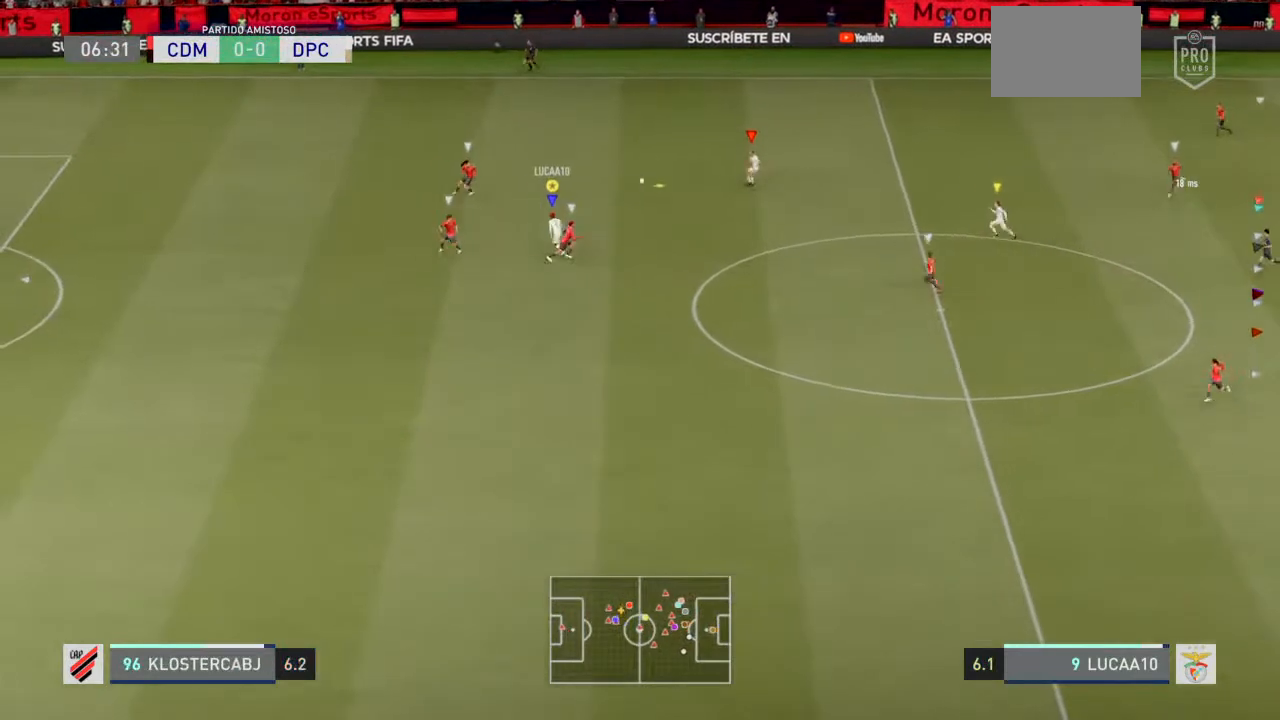
{"dt_ms": 500, "buttons": ["R2"], "left_stick": "up-left", "right_stick": "center", "events": []}
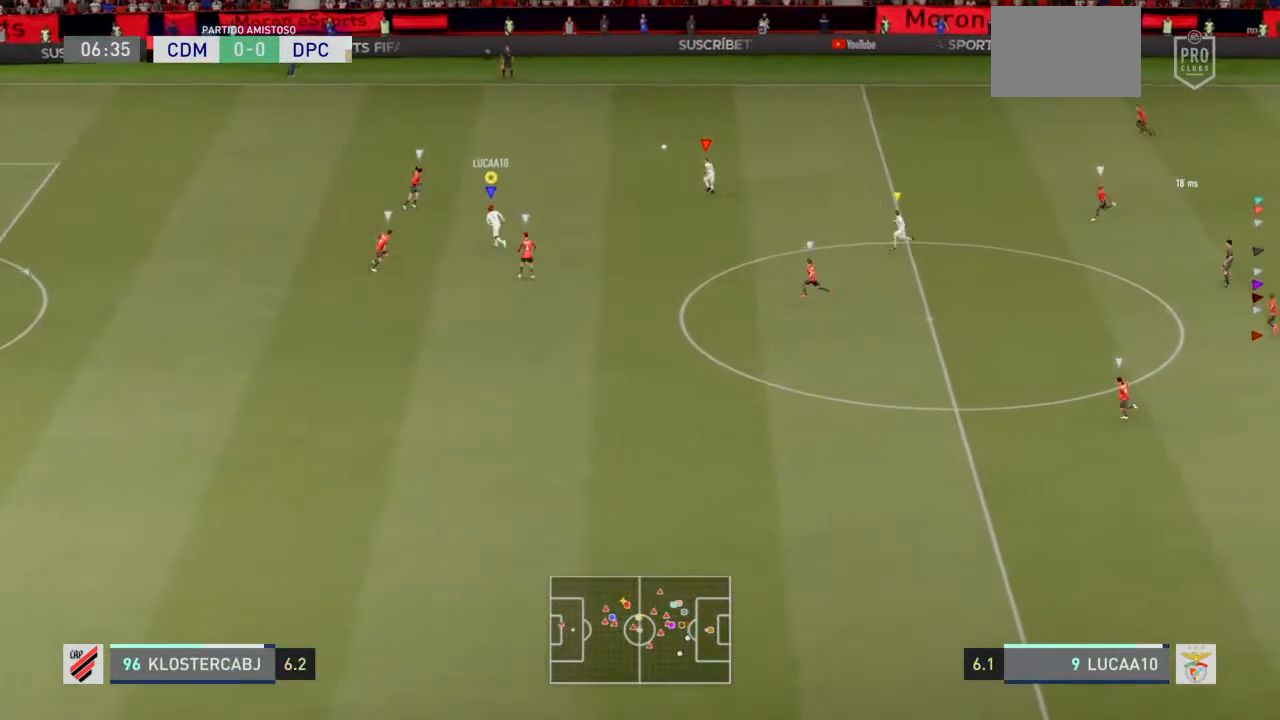
{"dt_ms": 500, "buttons": ["L2"], "left_stick": "up-left", "right_stick": "center", "events": [[300, "R2", "up"], [500, "L2", "down"]]}
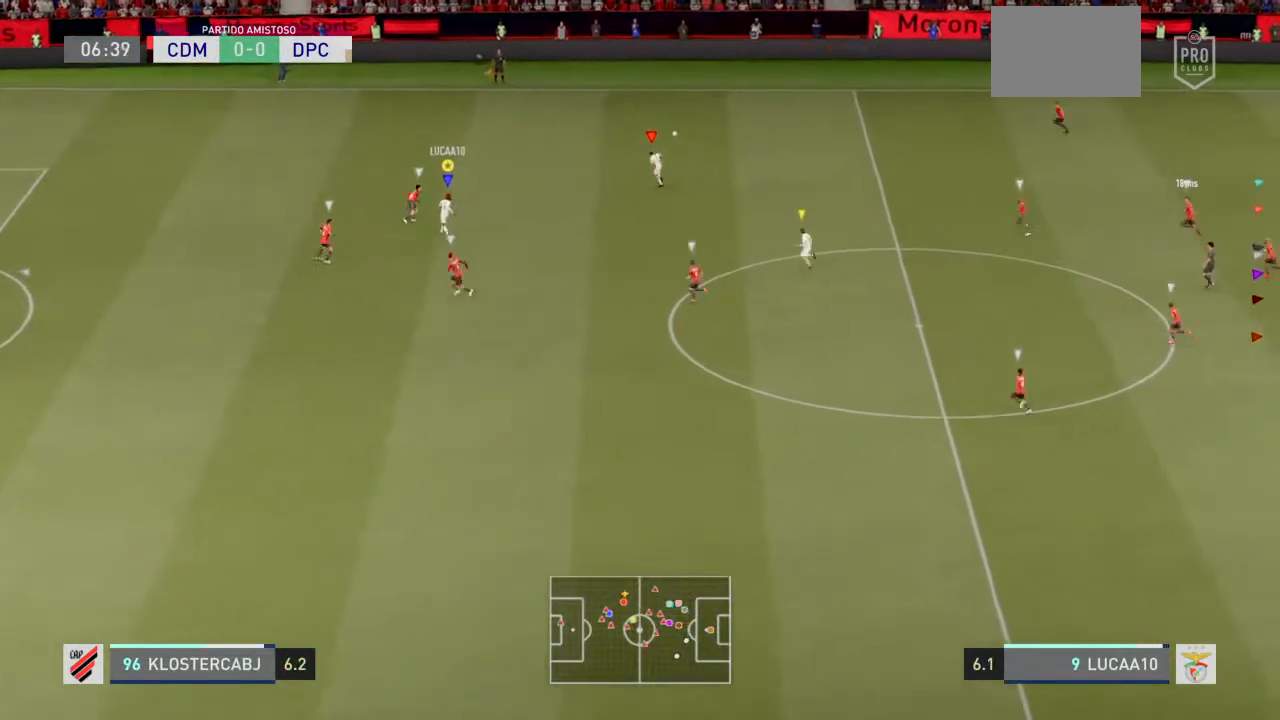
{"dt_ms": 1000, "buttons": ["L2", "R2"], "left_stick": "up-left", "right_stick": "center"}
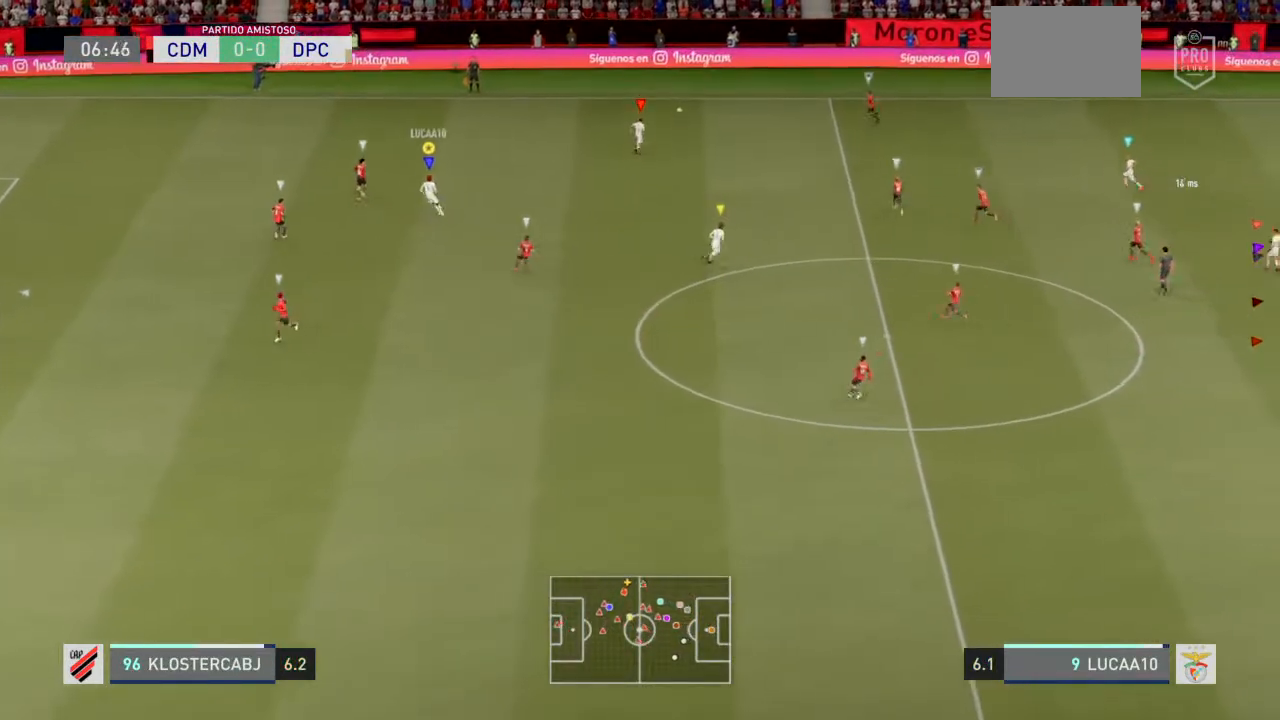
{"dt_ms": 500, "buttons": ["L2", "R2"], "left_stick": "up-left", "right_stick": "center", "events": []}
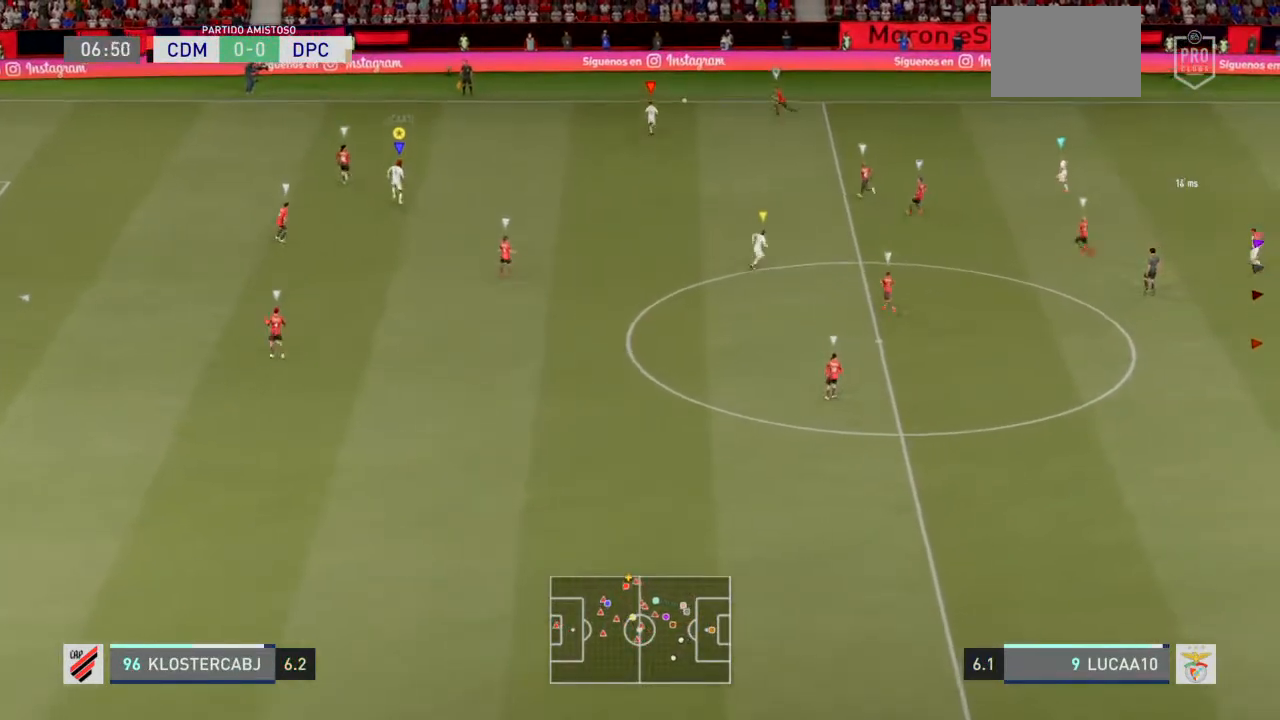
{"dt_ms": 500, "buttons": [], "left_stick": "center", "right_stick": "center", "events": [[33, "L2", "up"], [167, "left_stick", "center"], [467, "R2", "up"]]}
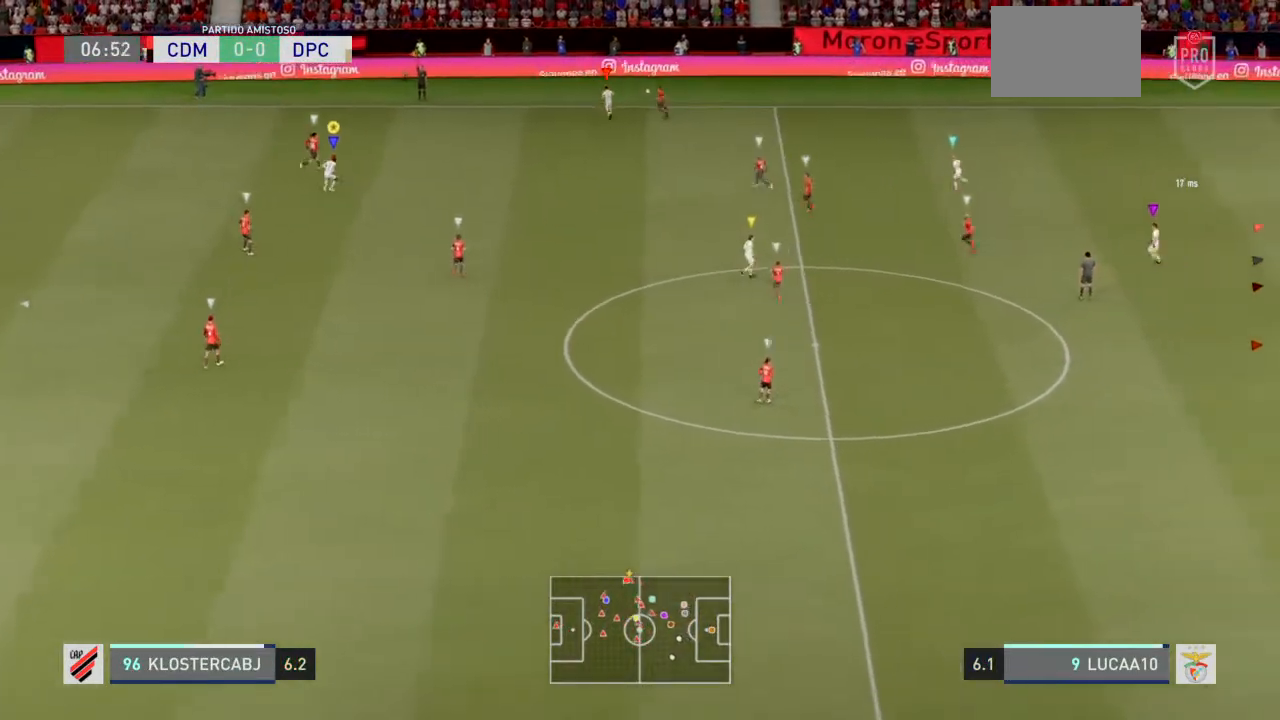
{"dt_ms": 500, "buttons": [], "left_stick": "up-left", "right_stick": "center", "events": [[200, "left_stick", "up-left"]]}